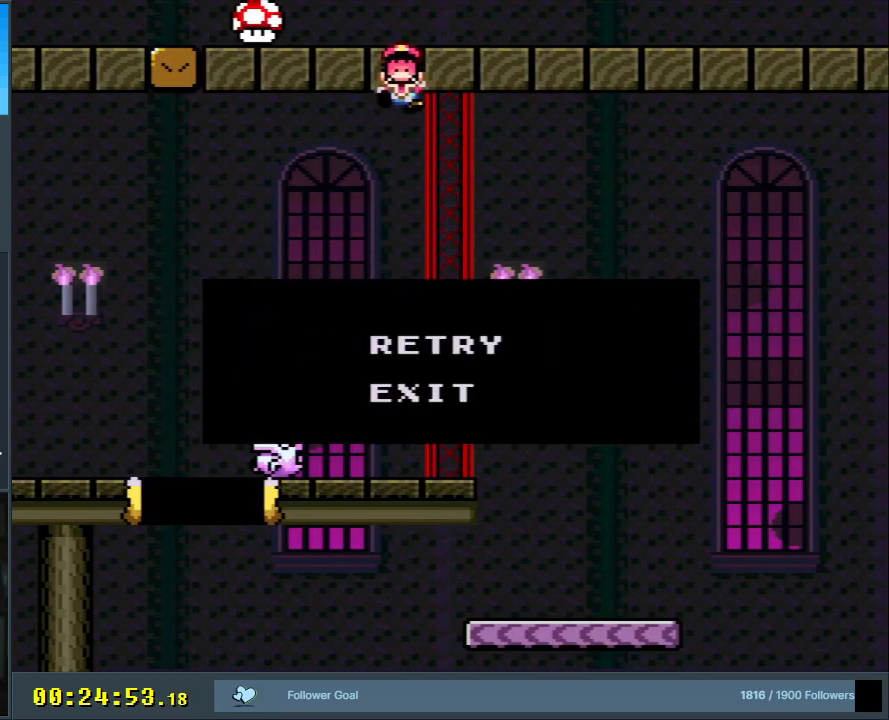
Gameplay with a controller (Nintendo layout); each line is a JSON object with the inputs held at the frame after it. "events" lists button and stick changes between this image and that frame as [ms after this image, input, new state], when the widget could be followed in between. Not read: L3 R3.
{"buttons": [], "events": [[117, "A", "down"], [167, "A", "up"], [267, "A", "down"], [400, "A", "up"]]}
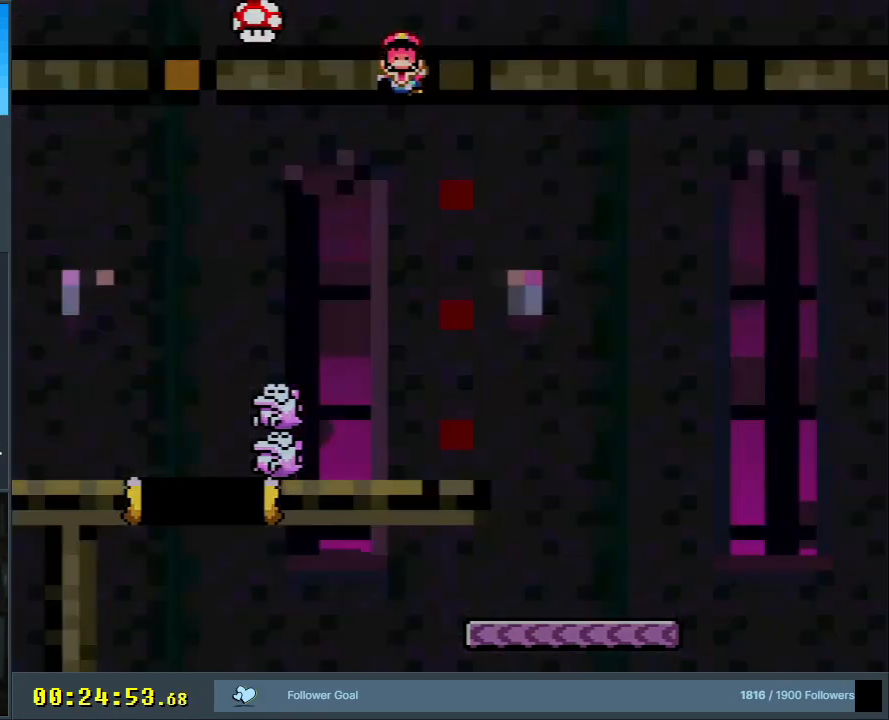
{"buttons": [], "events": []}
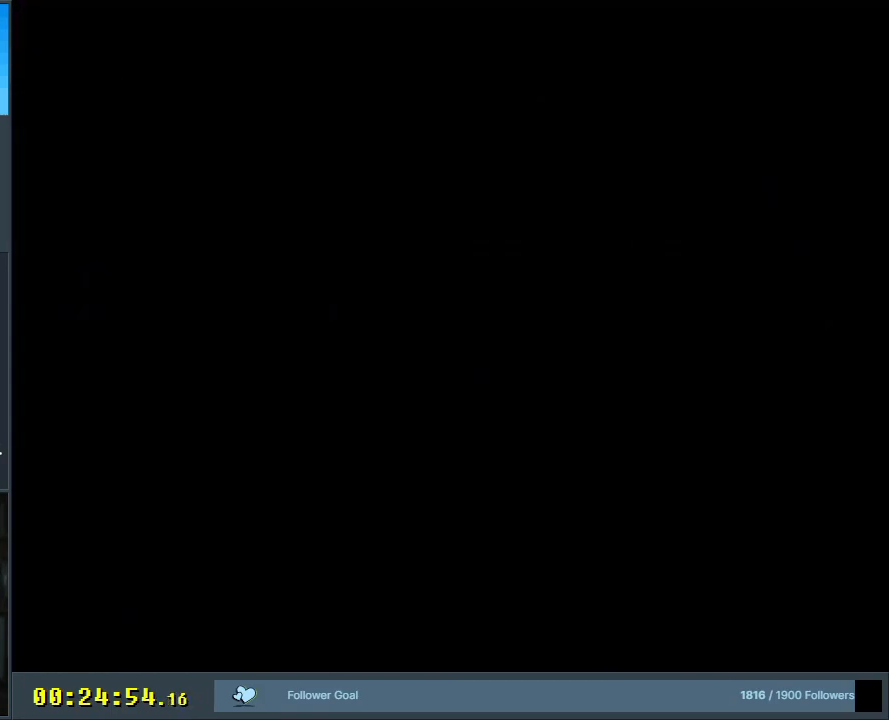
{"buttons": ["A"], "events": [[267, "A", "down"]]}
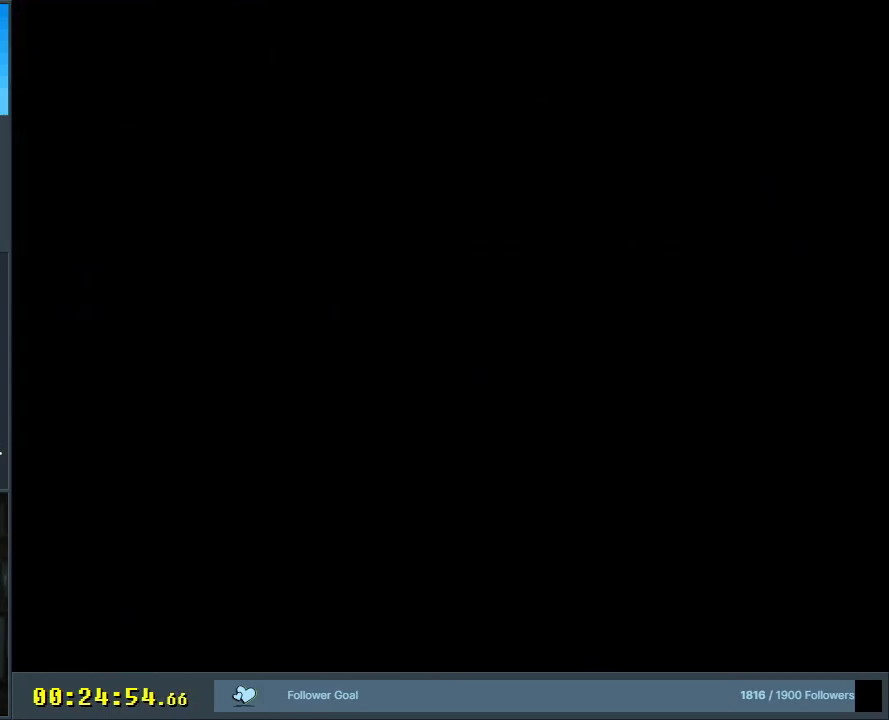
{"buttons": ["Y"], "events": [[33, "A", "up"], [483, "Y", "down"]]}
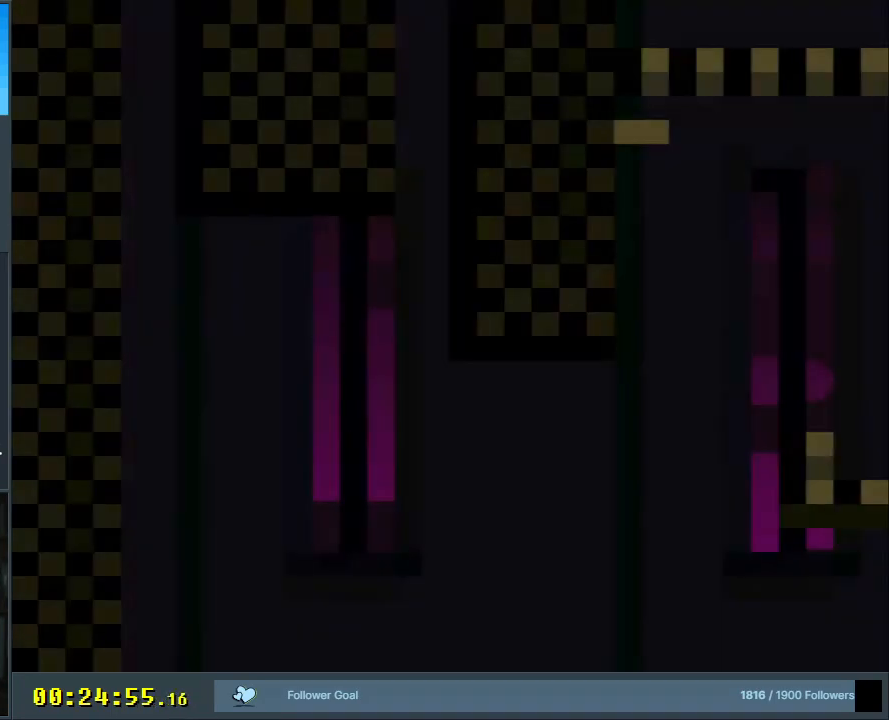
{"buttons": ["Y"], "events": []}
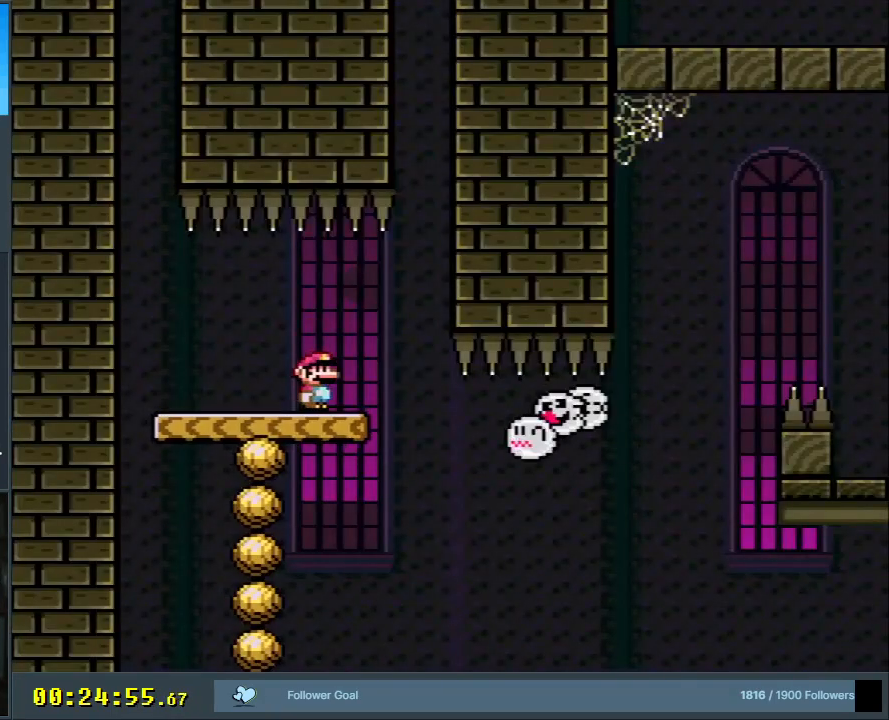
{"buttons": ["A", "X"], "events": [[283, "Y", "up"], [433, "X", "down"], [467, "A", "down"]]}
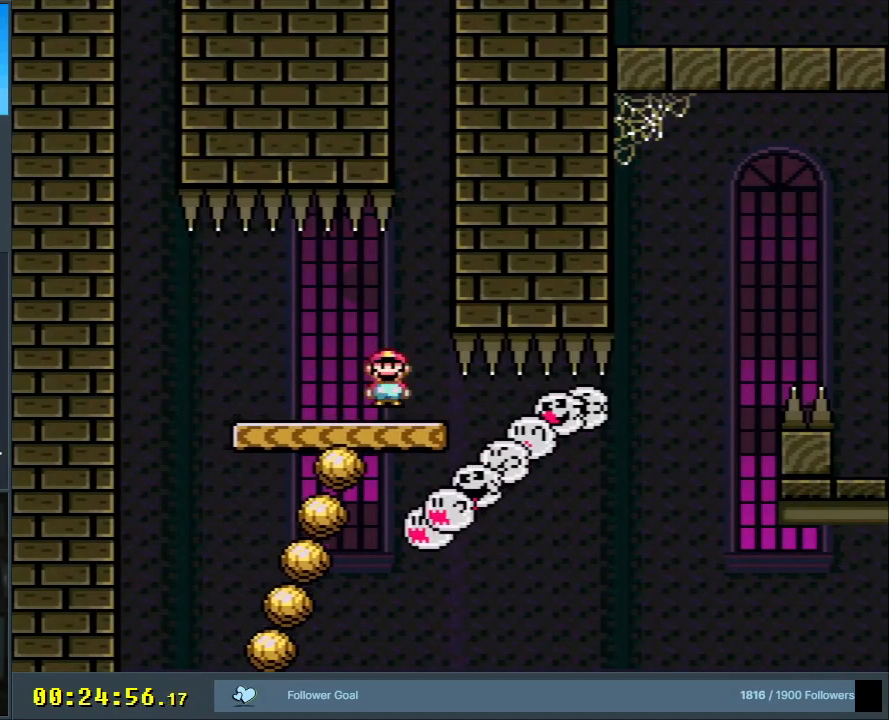
{"buttons": ["A", "X"], "events": [[33, "DPAD_RIGHT", "down"], [283, "DPAD_RIGHT", "up"]]}
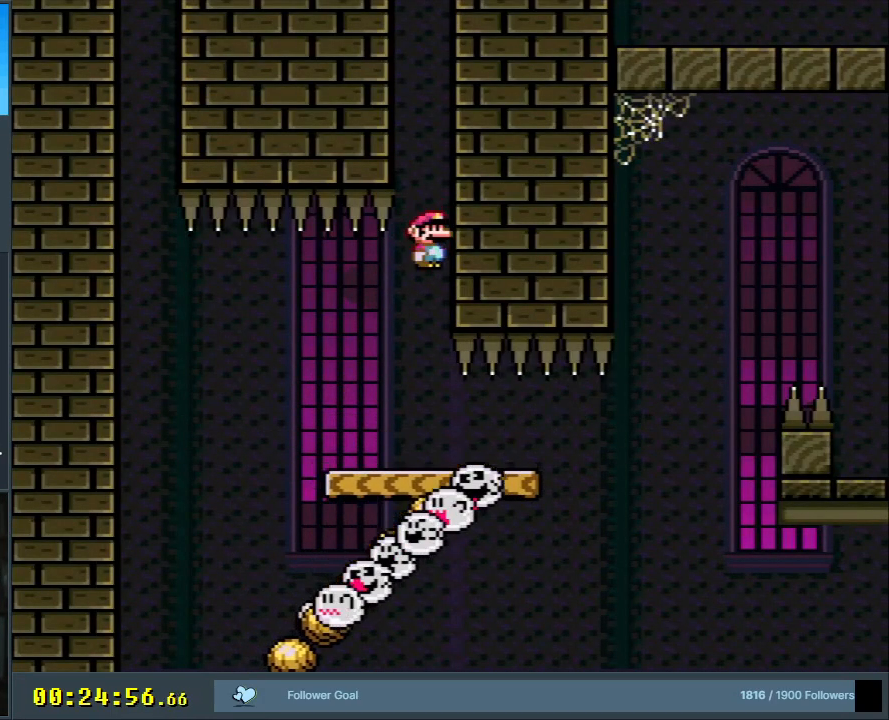
{"buttons": ["DPAD_RIGHT"], "events": [[200, "DPAD_LEFT", "down"], [267, "DPAD_LEFT", "up"], [317, "A", "up"], [417, "DPAD_RIGHT", "down"], [500, "X", "up"]]}
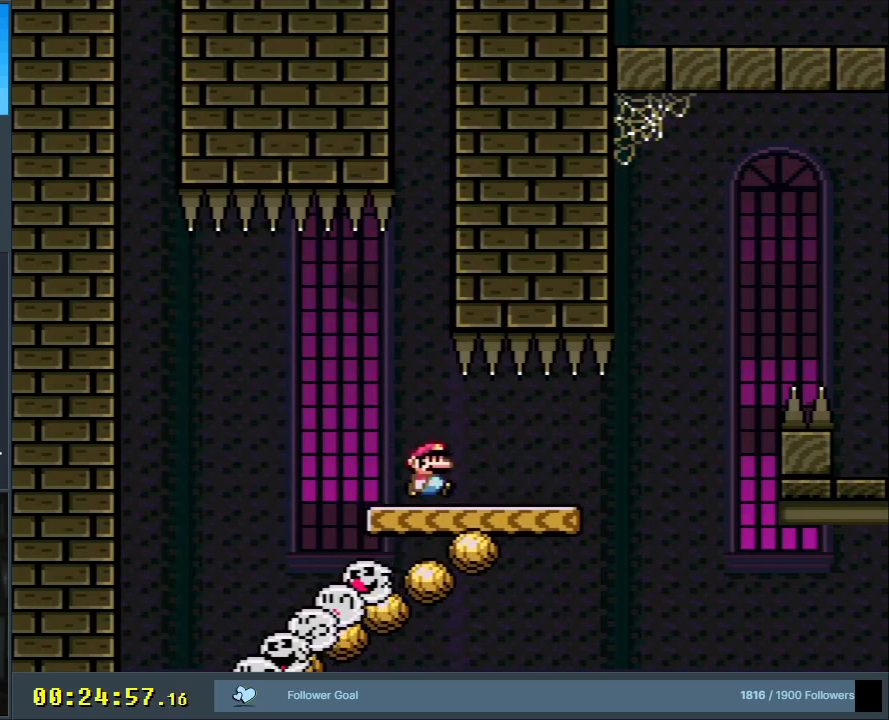
{"buttons": ["B", "Y", "DPAD_RIGHT"], "events": [[17, "Y", "down"], [383, "B", "down"]]}
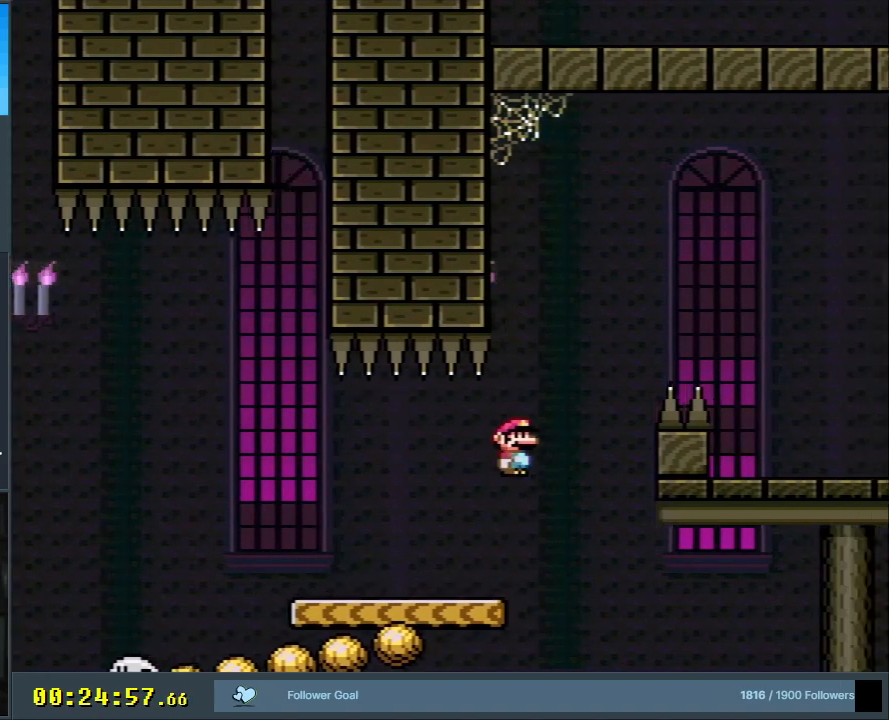
{"buttons": ["B", "Y"], "events": [[433, "DPAD_RIGHT", "up"]]}
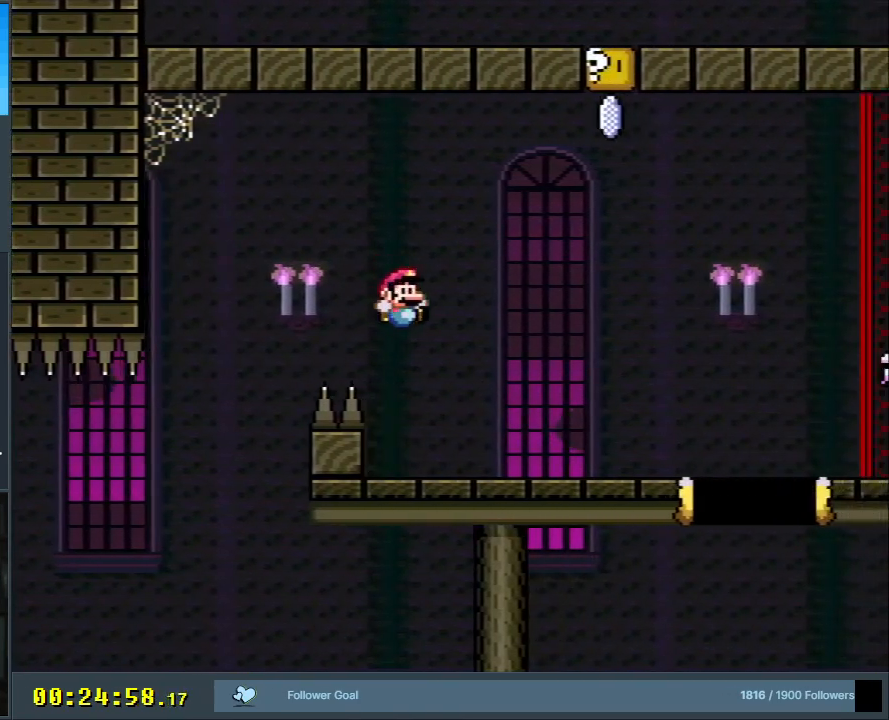
{"buttons": ["X", "DPAD_RIGHT"], "events": [[50, "DPAD_LEFT", "down"], [133, "B", "up"], [150, "DPAD_LEFT", "up"], [183, "X", "down"], [200, "Y", "up"], [400, "DPAD_RIGHT", "down"]]}
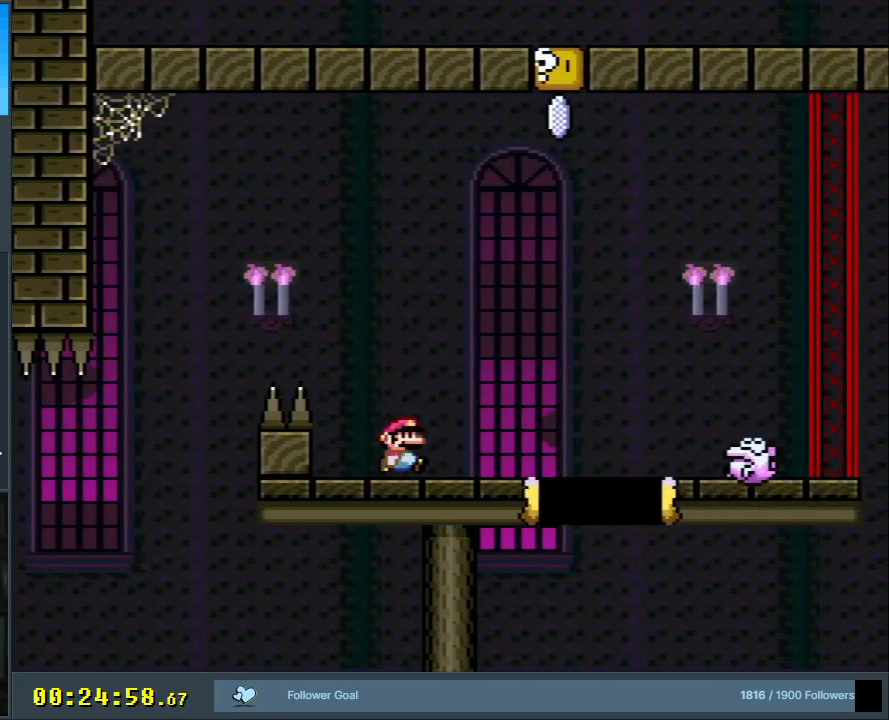
{"buttons": ["A", "X"], "events": [[33, "A", "down"], [400, "DPAD_RIGHT", "up"], [467, "A", "up"], [483, "A", "down"]]}
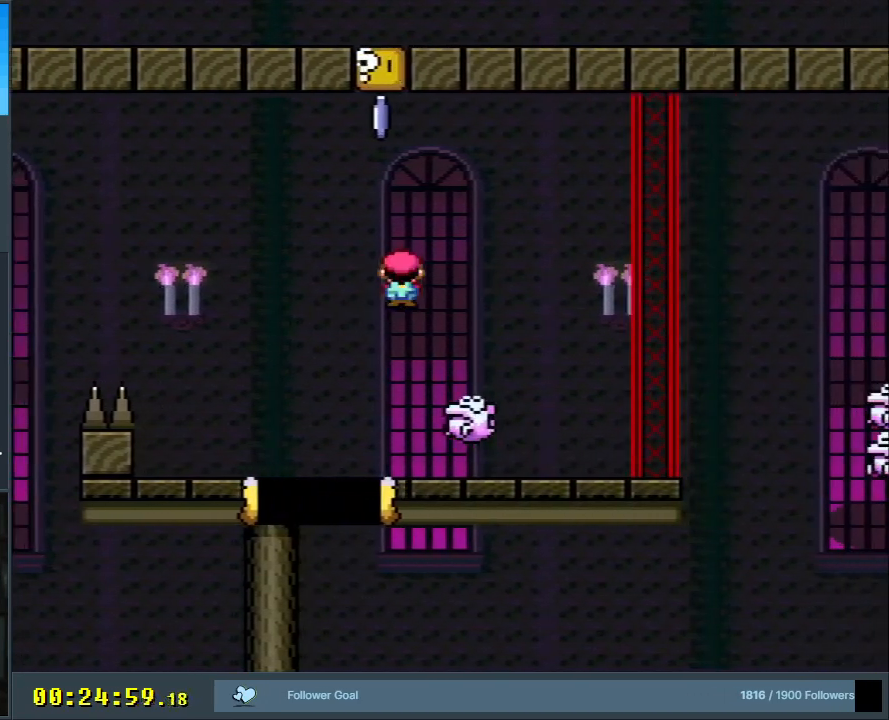
{"buttons": ["A", "X"], "events": [[33, "DPAD_LEFT", "down"], [267, "DPAD_LEFT", "up"]]}
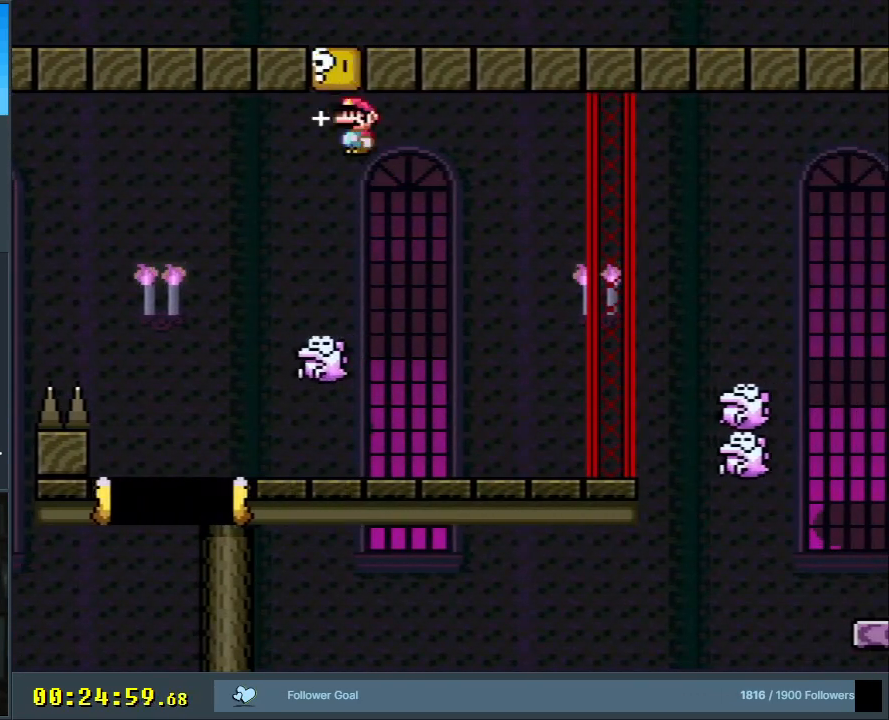
{"buttons": ["X", "DPAD_LEFT"], "events": [[83, "DPAD_RIGHT", "down"], [250, "A", "up"], [267, "DPAD_RIGHT", "up"], [433, "DPAD_LEFT", "down"]]}
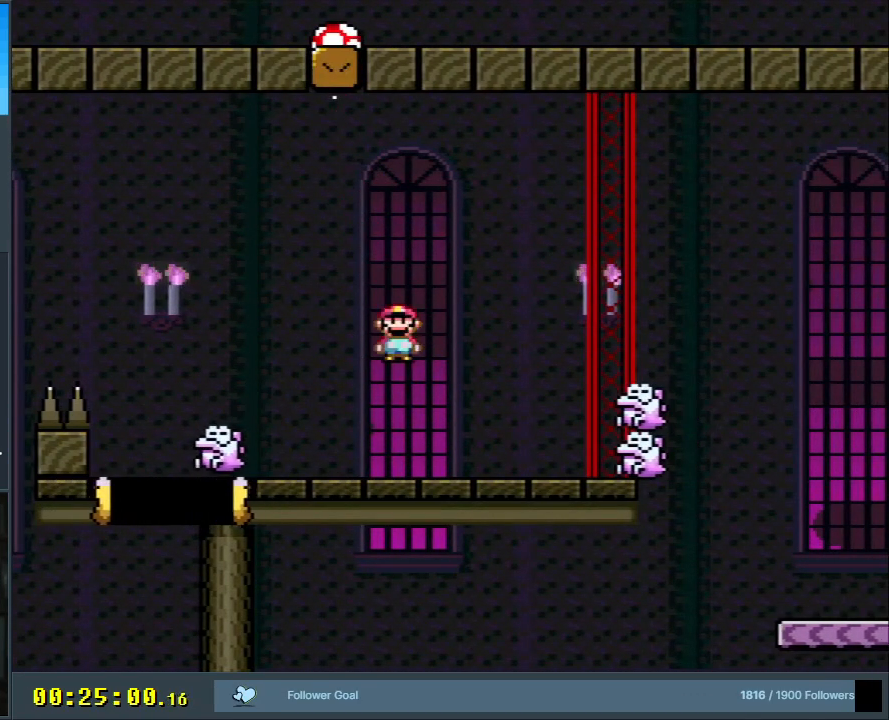
{"buttons": ["Y", "DPAD_RIGHT"], "events": [[17, "DPAD_LEFT", "up"], [17, "X", "up"], [50, "Y", "down"], [333, "DPAD_LEFT", "down"], [417, "DPAD_LEFT", "up"], [500, "DPAD_RIGHT", "down"]]}
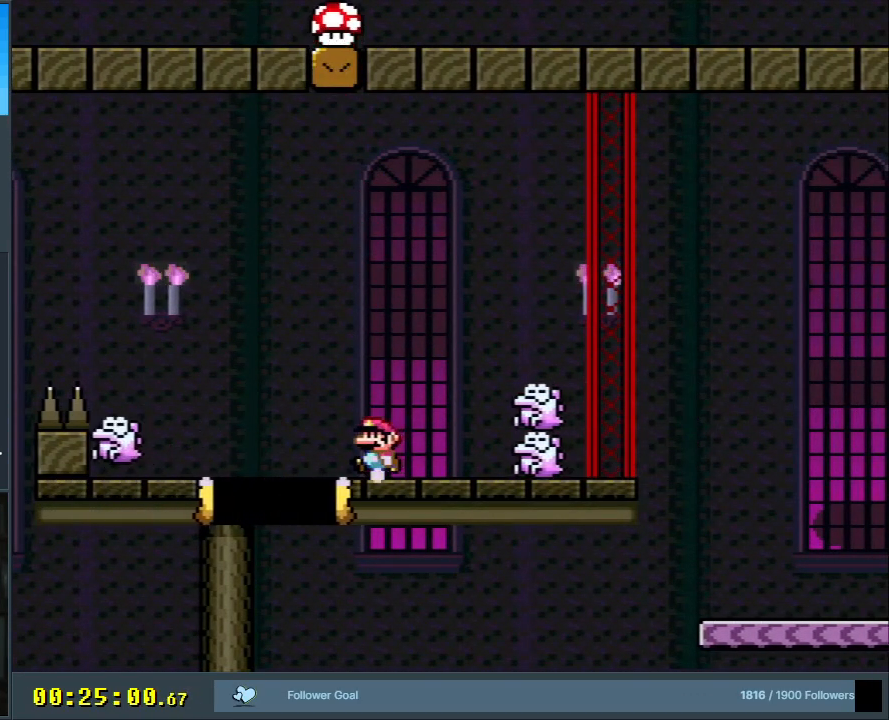
{"buttons": ["B", "Y"], "events": [[133, "B", "down"], [133, "DPAD_RIGHT", "up"], [233, "DPAD_RIGHT", "down"], [300, "B", "up"], [417, "B", "down"], [417, "DPAD_RIGHT", "up"]]}
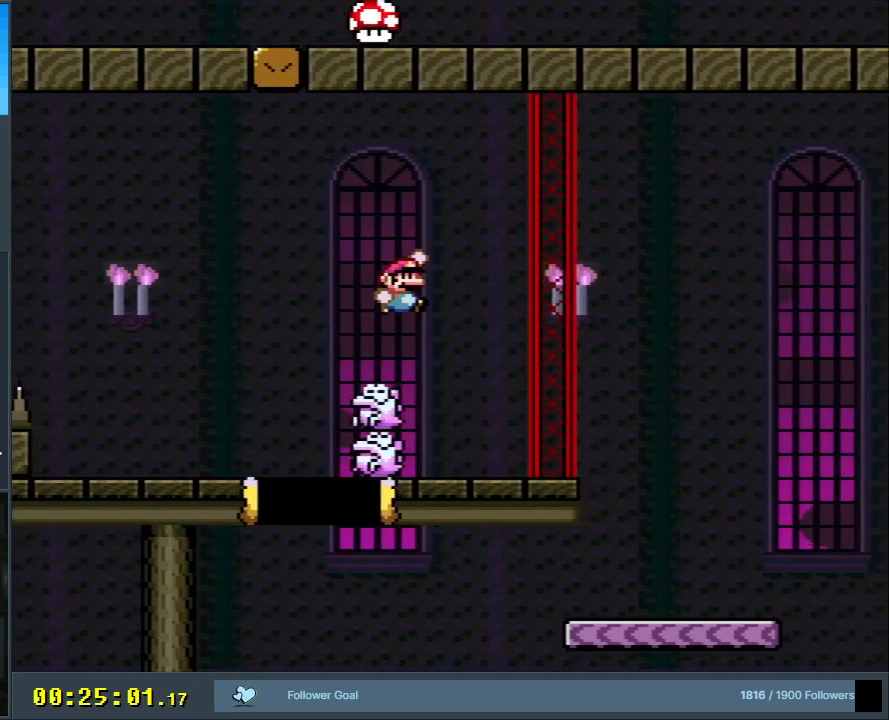
{"buttons": ["B", "Y", "DPAD_RIGHT"], "events": [[67, "DPAD_LEFT", "down"], [217, "DPAD_LEFT", "up"], [283, "DPAD_LEFT", "down"], [383, "DPAD_LEFT", "up"], [383, "DPAD_UP", "down"], [417, "DPAD_RIGHT", "down"], [417, "DPAD_UP", "up"]]}
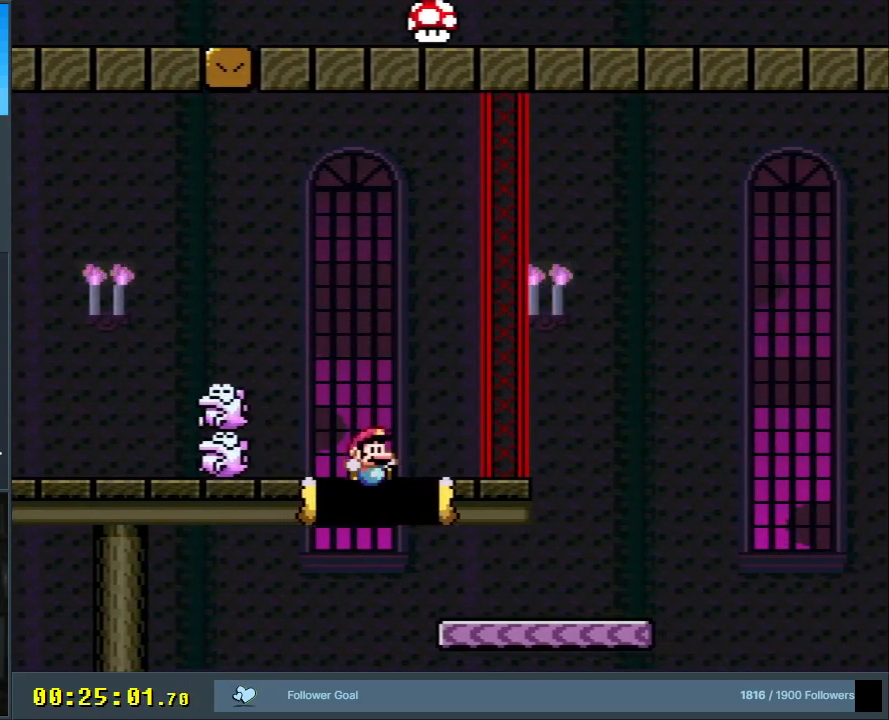
{"buttons": ["Y", "DPAD_RIGHT"], "events": [[367, "B", "up"]]}
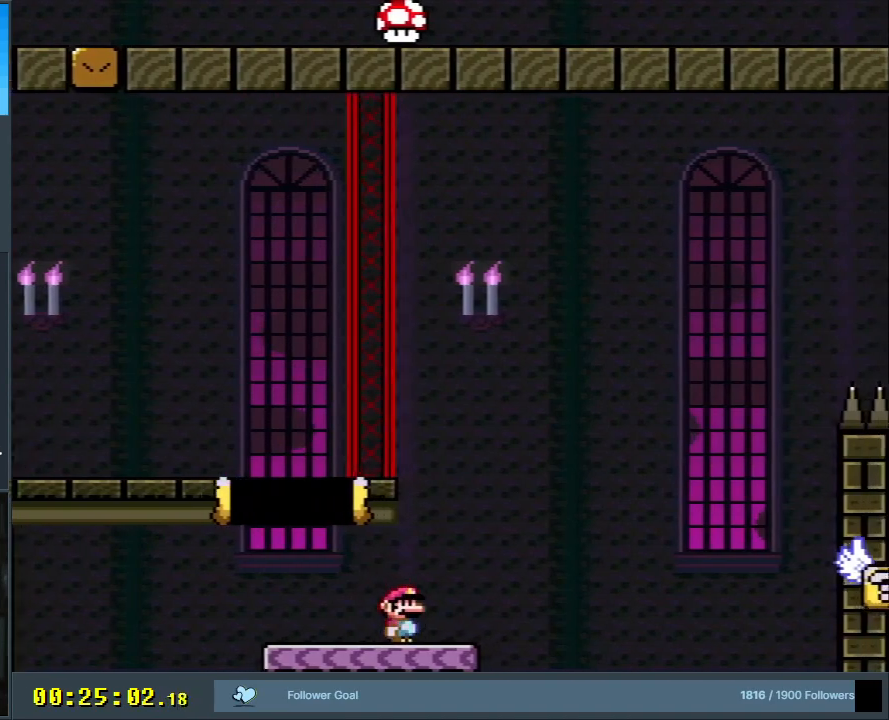
{"buttons": ["B", "Y", "DPAD_RIGHT"], "events": [[67, "B", "down"]]}
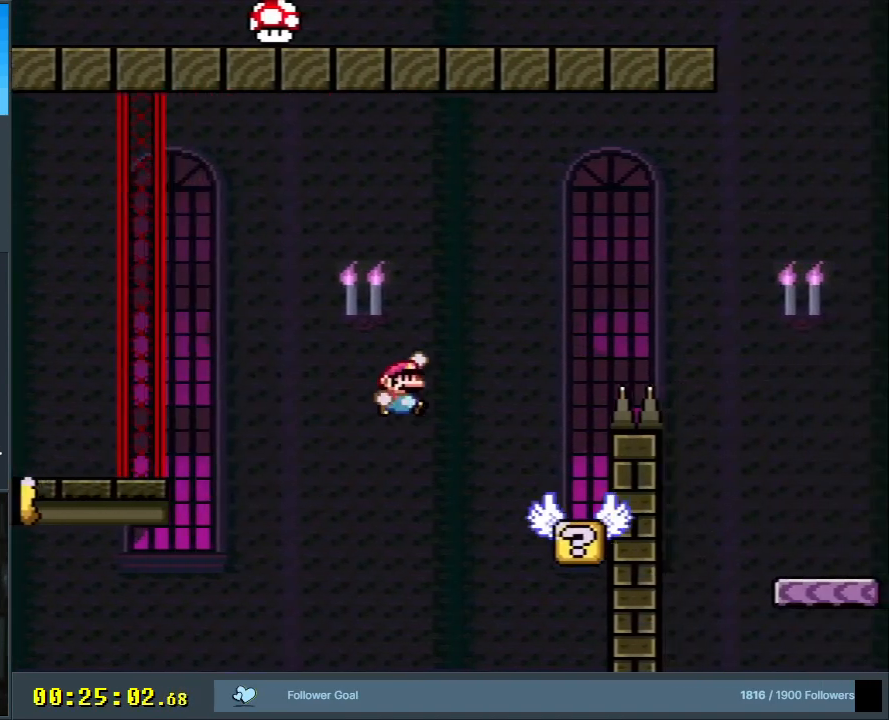
{"buttons": ["B", "Y", "DPAD_RIGHT"], "events": [[33, "DPAD_RIGHT", "up"], [100, "B", "up"], [150, "DPAD_LEFT", "down"], [317, "DPAD_LEFT", "up"], [350, "DPAD_RIGHT", "down"], [433, "B", "down"]]}
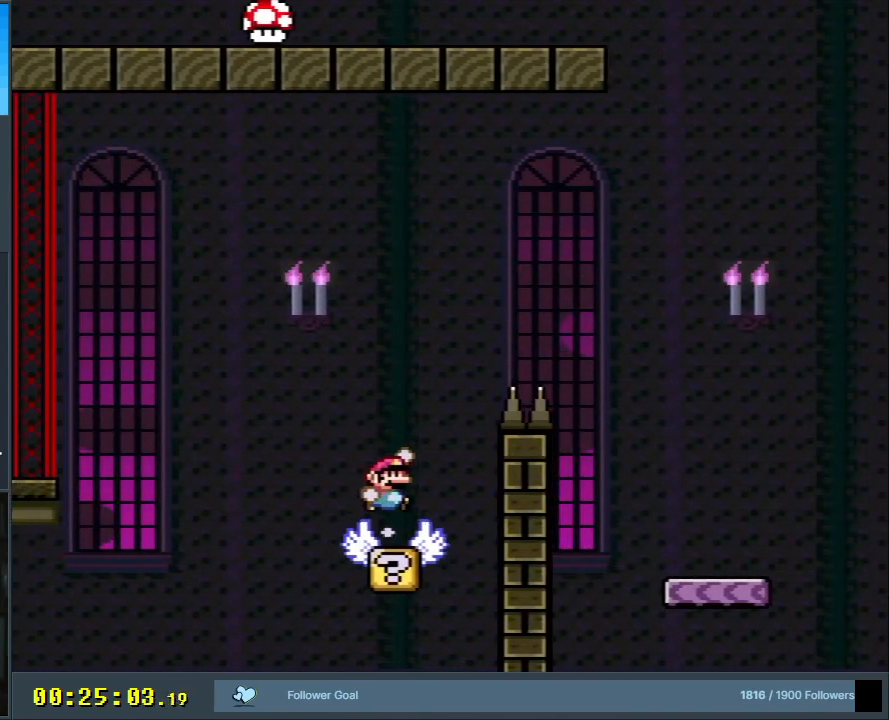
{"buttons": ["B", "Y", "DPAD_RIGHT"], "events": []}
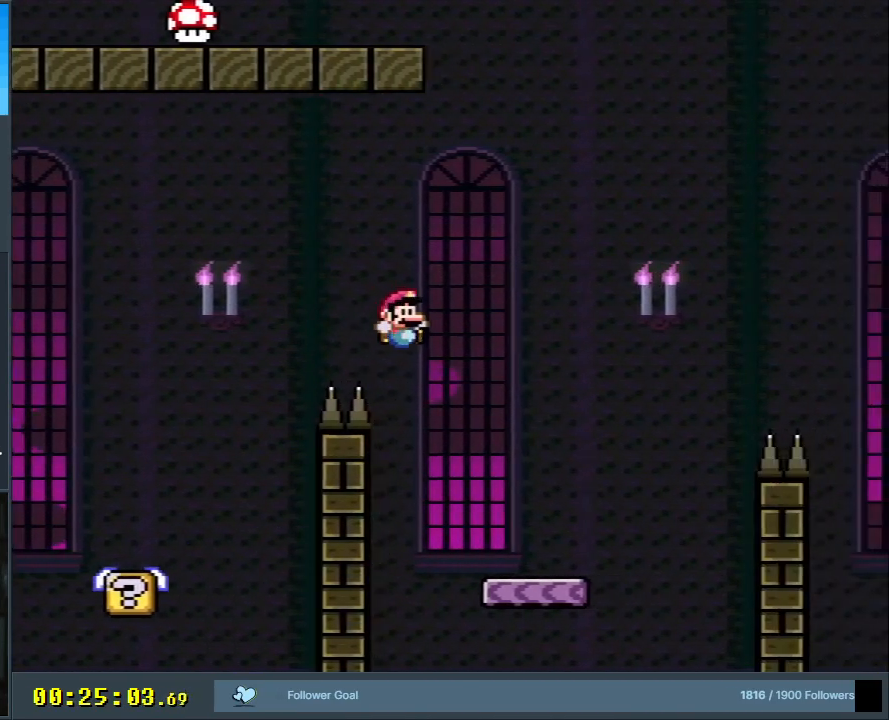
{"buttons": ["Y"], "events": [[17, "DPAD_RIGHT", "up"], [183, "DPAD_LEFT", "down"], [383, "DPAD_LEFT", "up"], [483, "B", "up"]]}
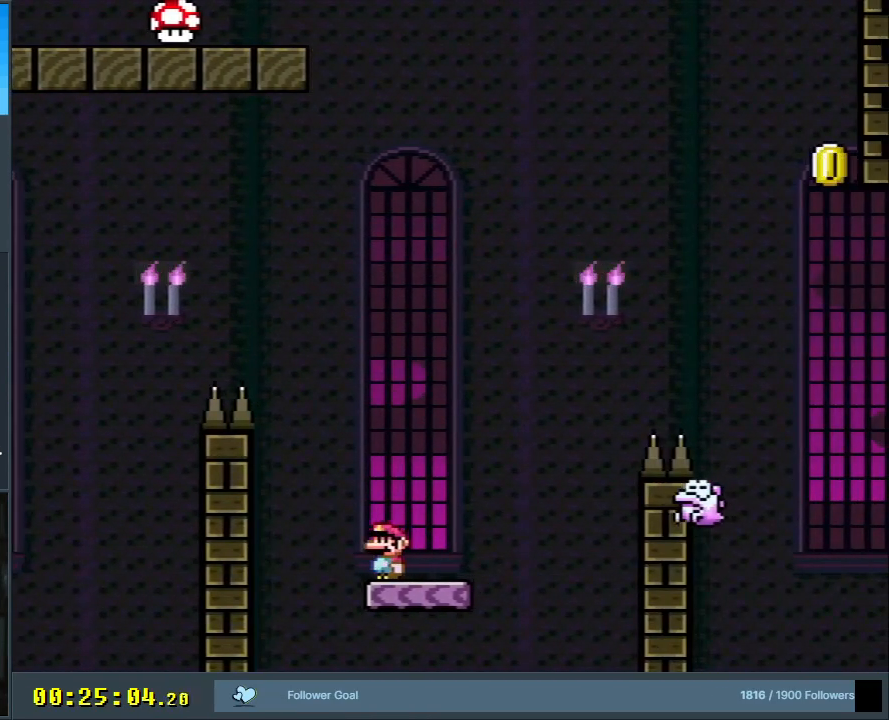
{"buttons": ["A", "X", "DPAD_RIGHT"], "events": [[50, "DPAD_RIGHT", "down"], [50, "X", "down"], [50, "Y", "up"], [217, "A", "down"], [267, "DPAD_RIGHT", "up"], [433, "DPAD_RIGHT", "down"]]}
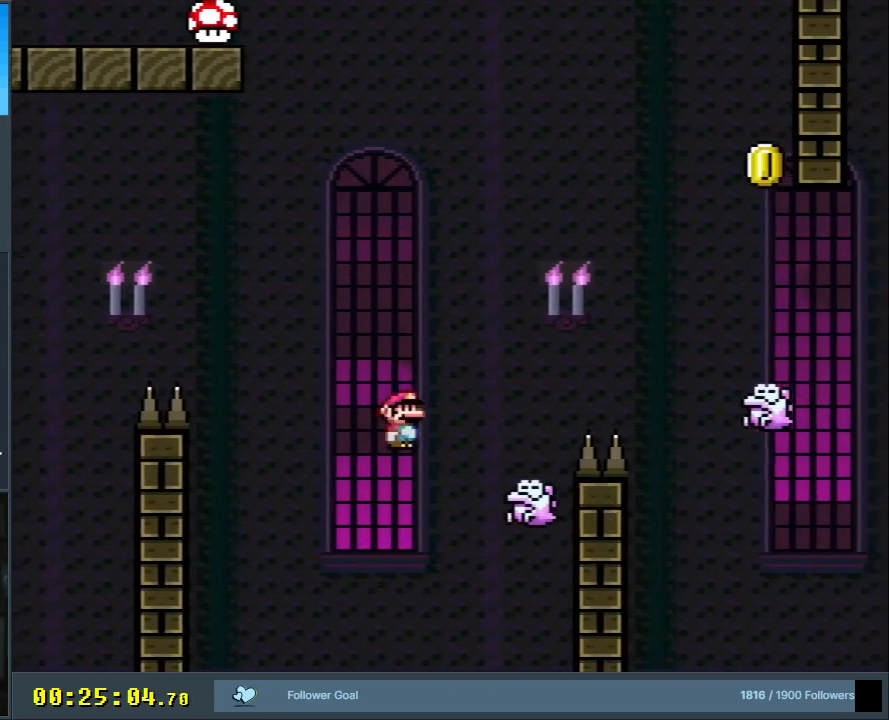
{"buttons": ["A", "X", "DPAD_LEFT"], "events": [[50, "DPAD_RIGHT", "up"], [150, "DPAD_LEFT", "down"], [333, "DPAD_LEFT", "up"], [400, "DPAD_LEFT", "down"]]}
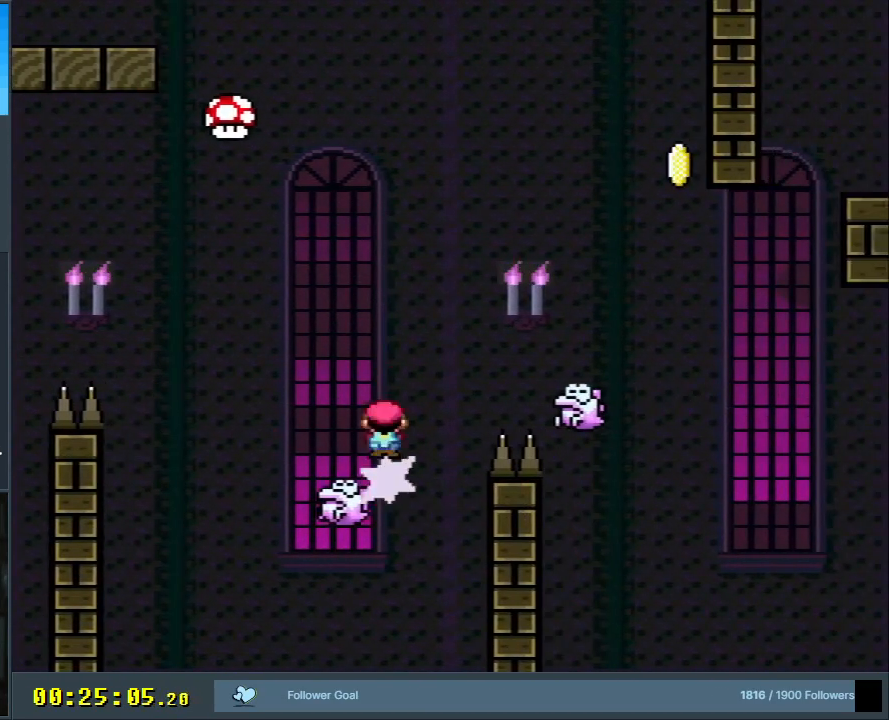
{"buttons": ["A", "X", "DPAD_RIGHT"], "events": [[150, "DPAD_LEFT", "up"], [283, "DPAD_RIGHT", "down"]]}
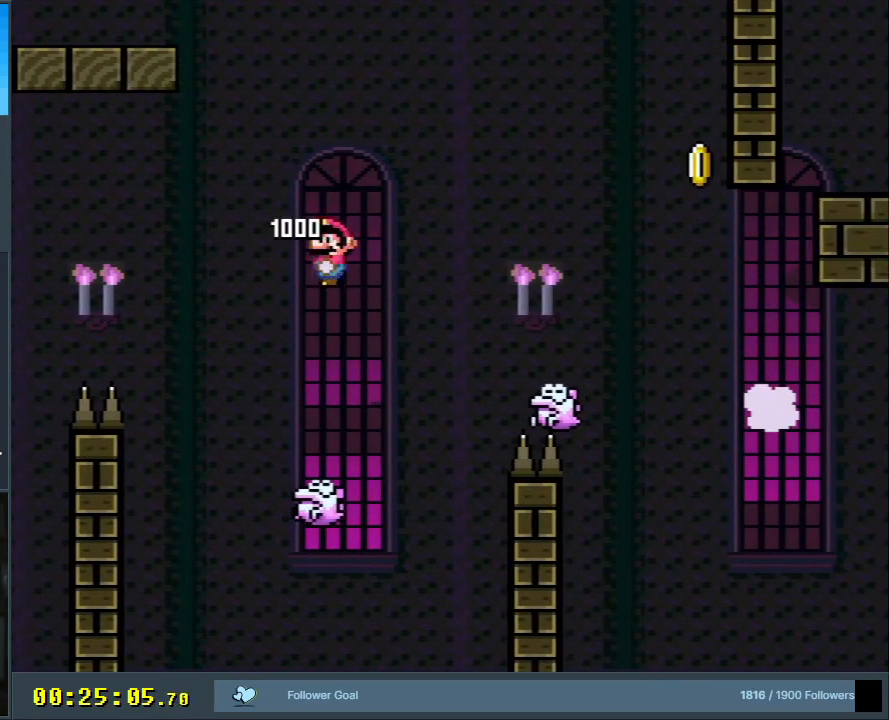
{"buttons": ["A", "X", "DPAD_RIGHT"], "events": []}
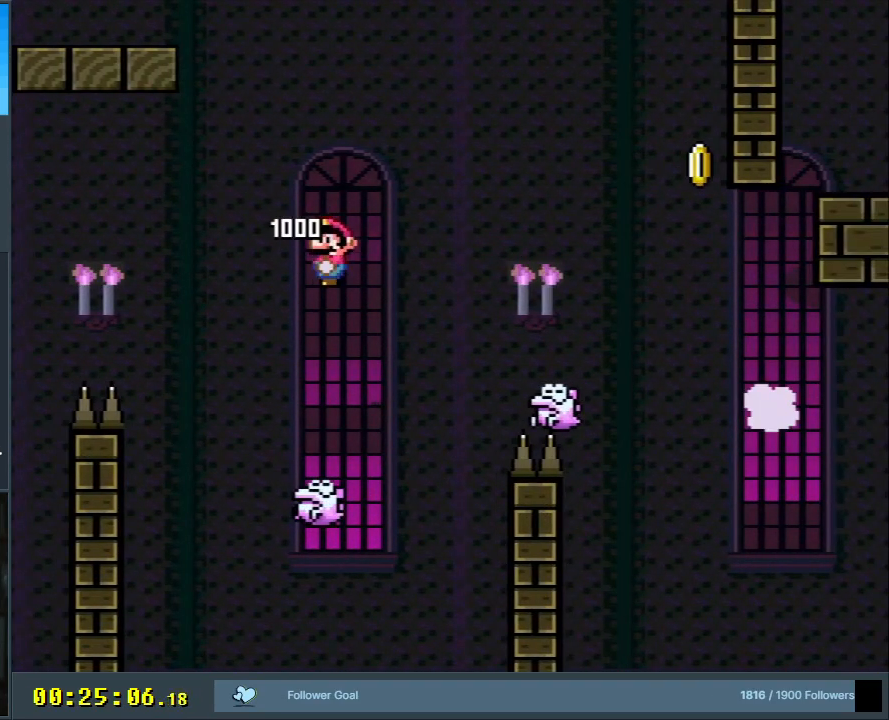
{"buttons": ["X"], "events": [[350, "A", "up"], [383, "DPAD_RIGHT", "up"]]}
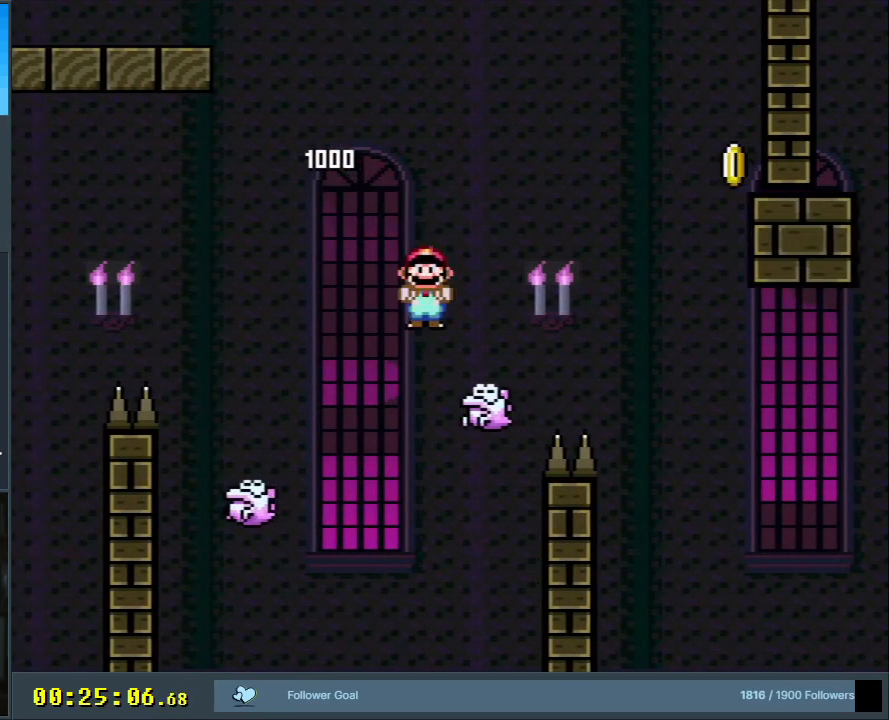
{"buttons": ["A", "X"], "events": [[17, "A", "down"], [50, "DPAD_RIGHT", "down"], [400, "DPAD_RIGHT", "up"]]}
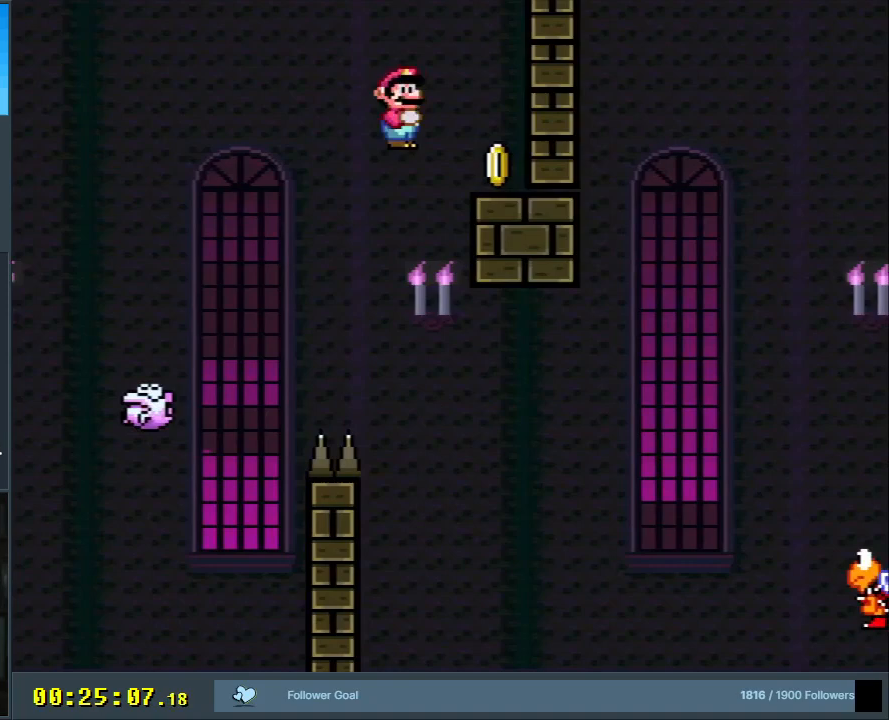
{"buttons": [], "events": [[150, "A", "up"], [167, "DPAD_LEFT", "down"], [283, "DPAD_LEFT", "up"], [500, "X", "up"]]}
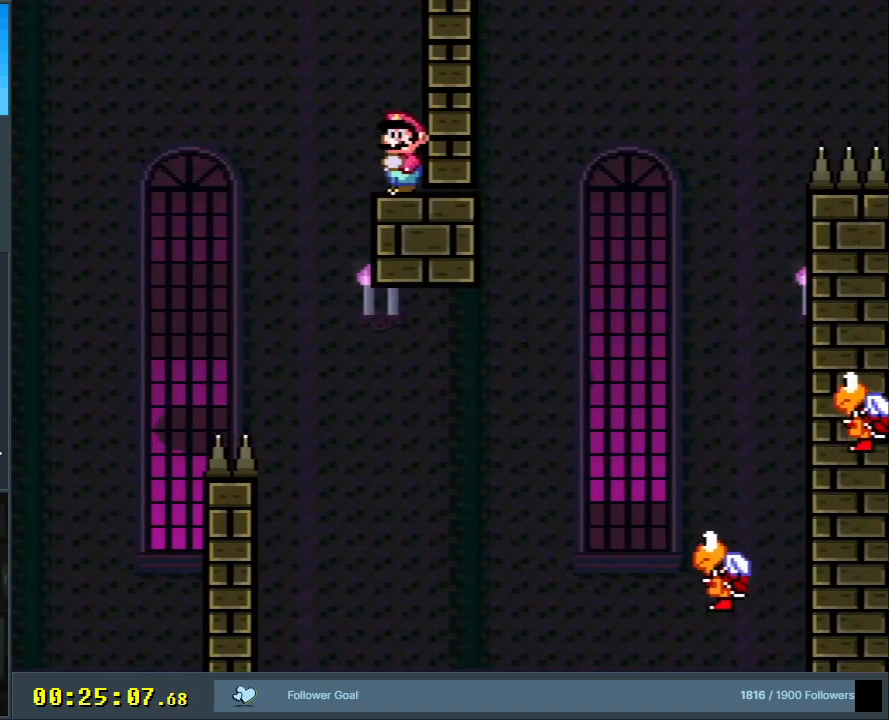
{"buttons": ["Y"], "events": [[83, "Y", "down"], [167, "B", "down"], [183, "DPAD_LEFT", "down"], [333, "B", "up"], [367, "DPAD_LEFT", "up"]]}